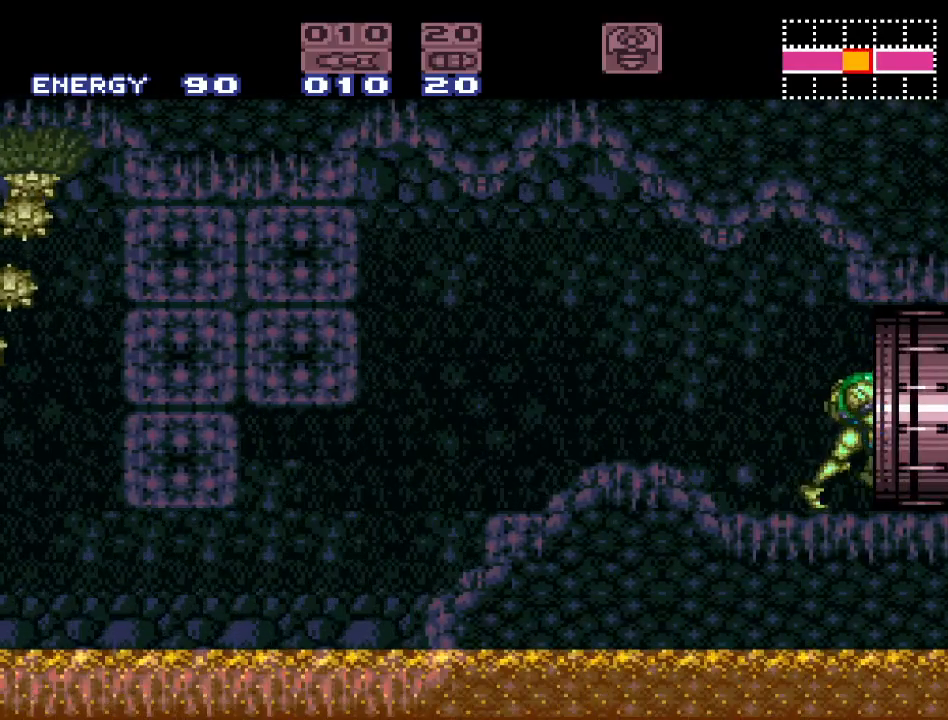
Gameplay with a controller (Nintendo layout); each line is a JSON object with the inputs held at the frame after it. "events" lists button and stick changes between this image and that frame as [ms after this image, input, new state], when the widget could be followed in between. Not read: L3 R3.
{"buttons": ["Y"], "events": [[450, "DPAD_RIGHT", "up"]]}
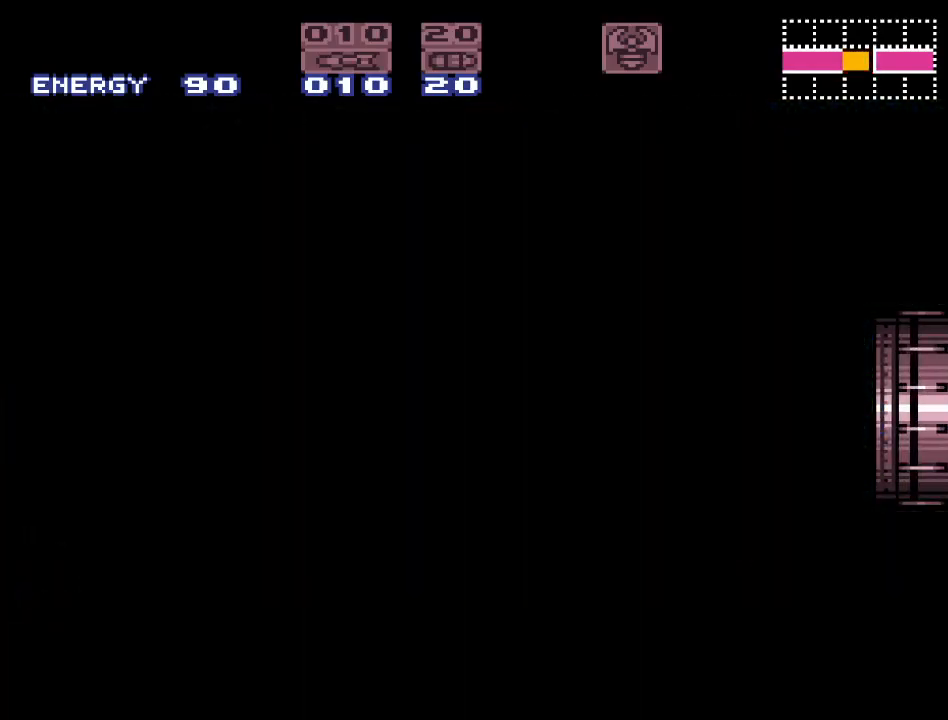
{"buttons": ["Y"], "events": []}
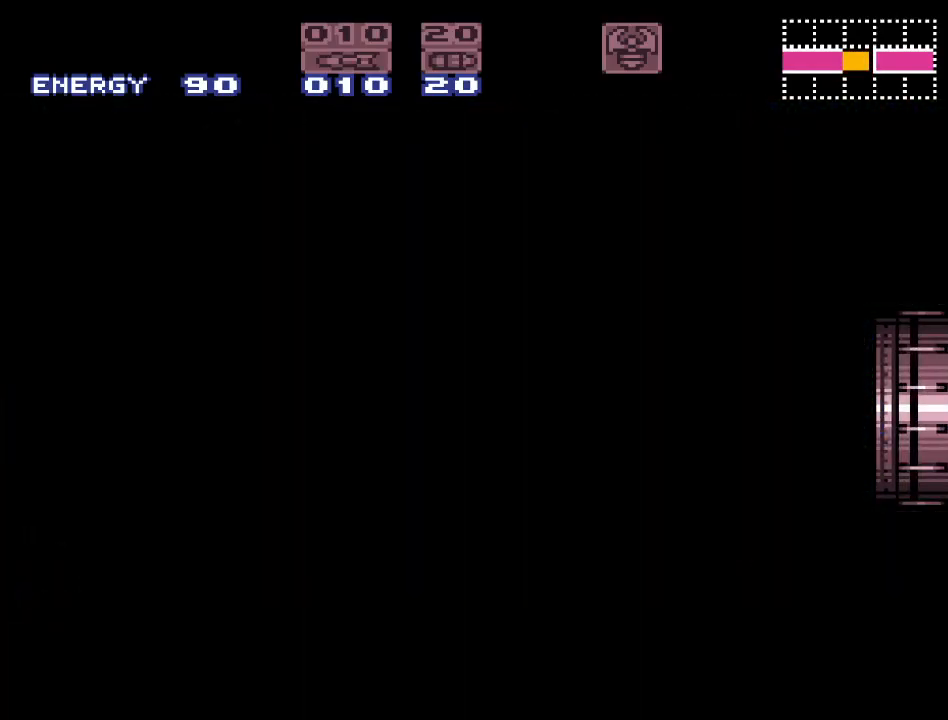
{"buttons": ["Y", "DPAD_RIGHT"], "events": [[267, "DPAD_RIGHT", "down"]]}
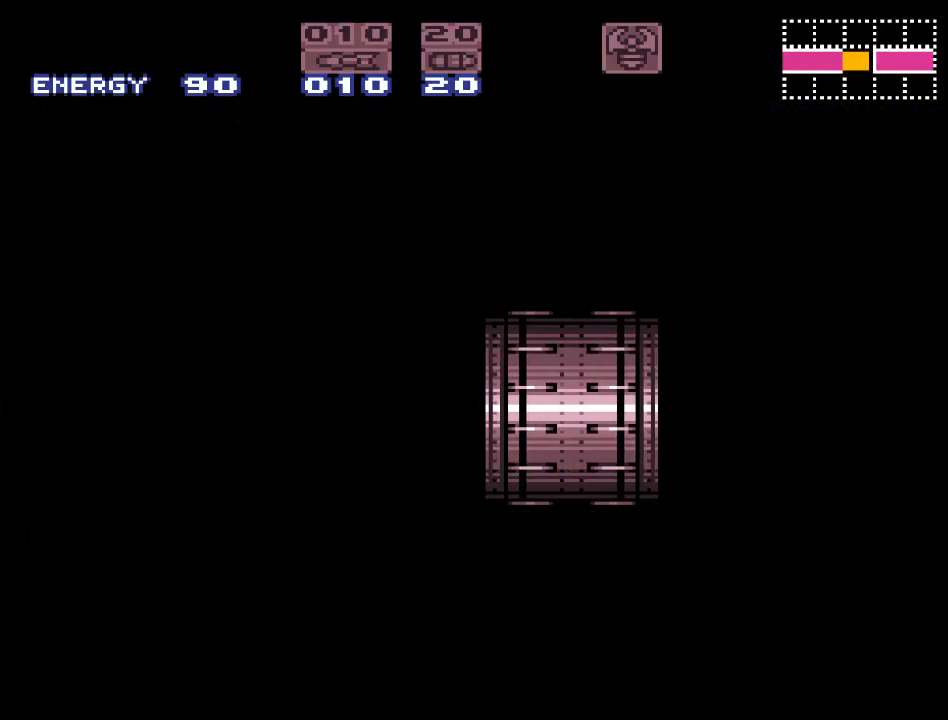
{"buttons": ["Y", "DPAD_RIGHT"], "events": []}
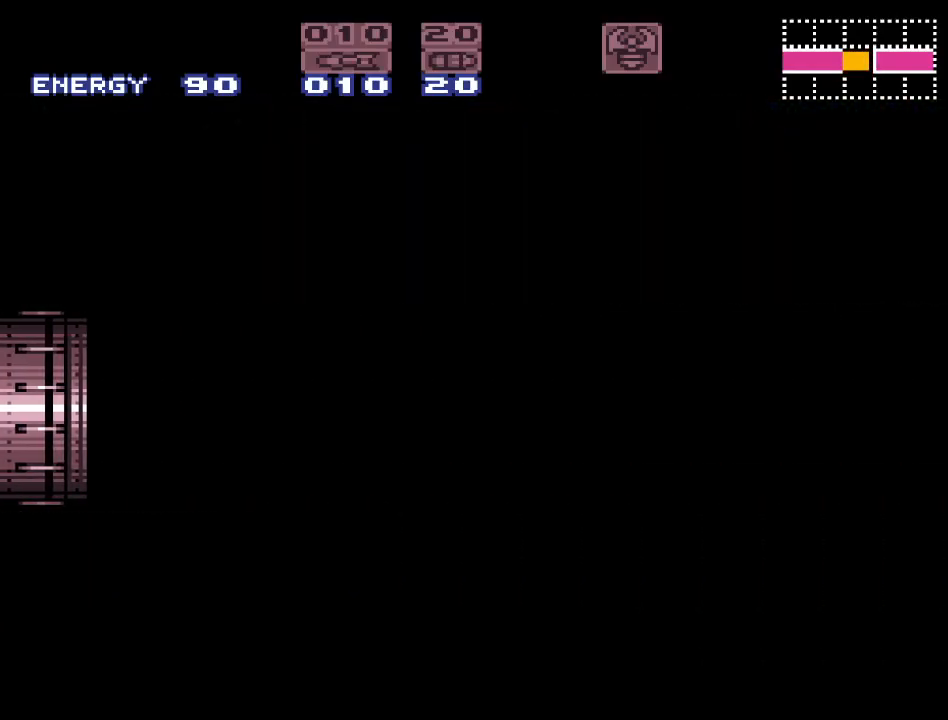
{"buttons": ["Y", "DPAD_RIGHT"], "events": []}
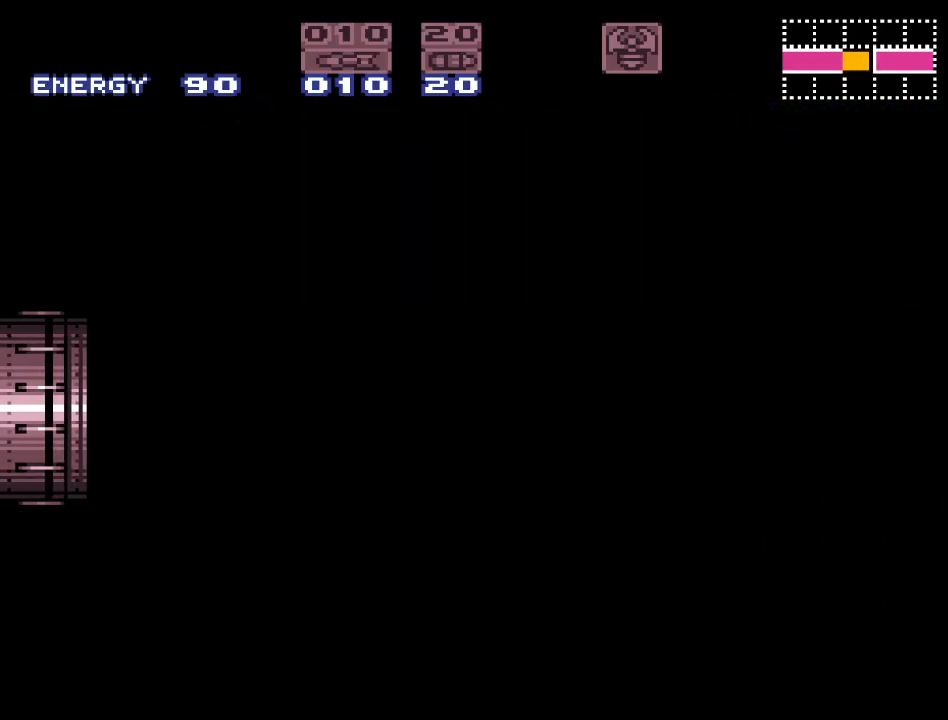
{"buttons": ["Y", "DPAD_RIGHT"], "events": []}
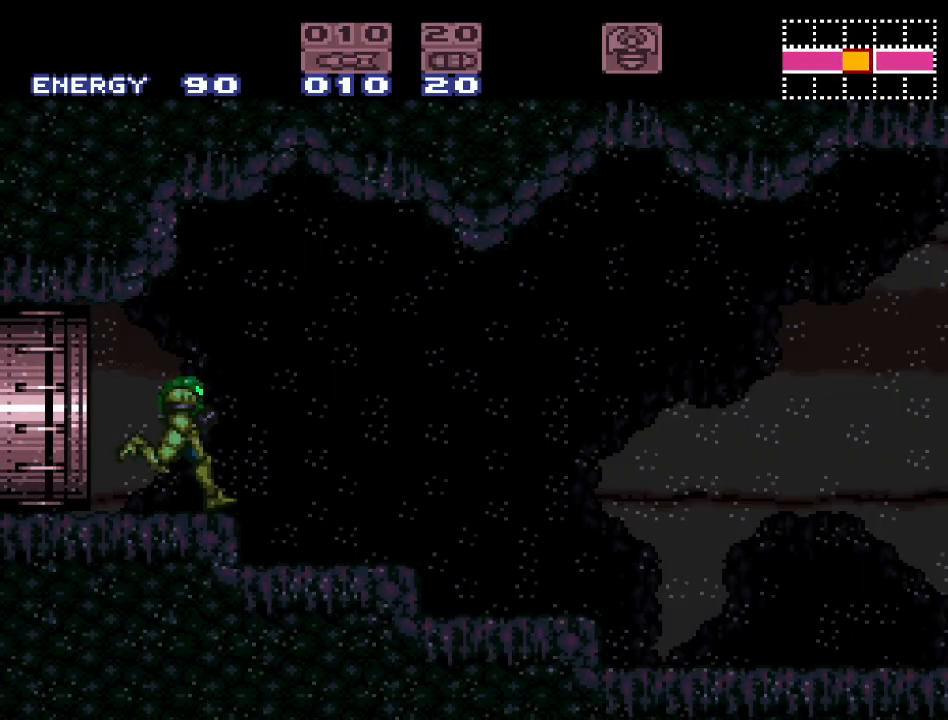
{"buttons": ["Y", "DPAD_RIGHT"], "events": []}
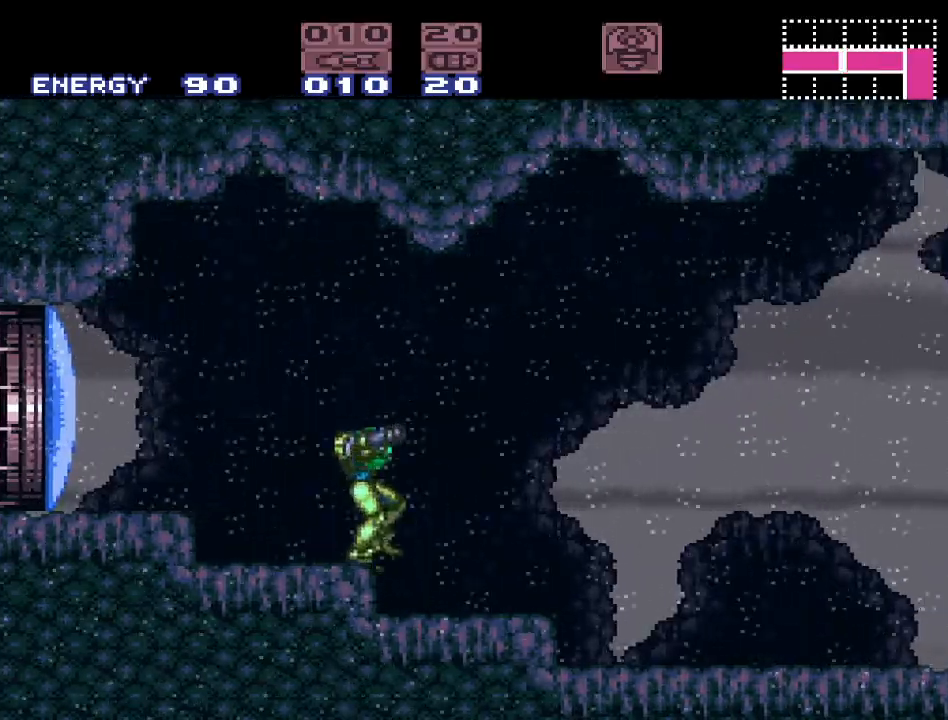
{"buttons": ["Y", "DPAD_RIGHT"], "events": []}
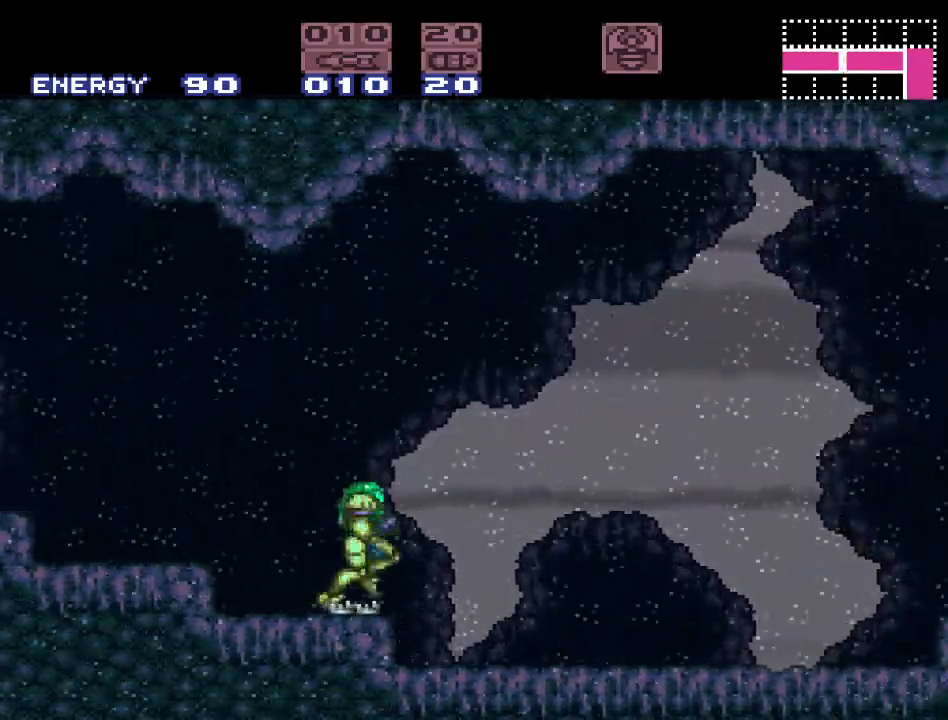
{"buttons": ["Y", "DPAD_LEFT"], "events": [[333, "DPAD_RIGHT", "up"], [400, "DPAD_LEFT", "down"]]}
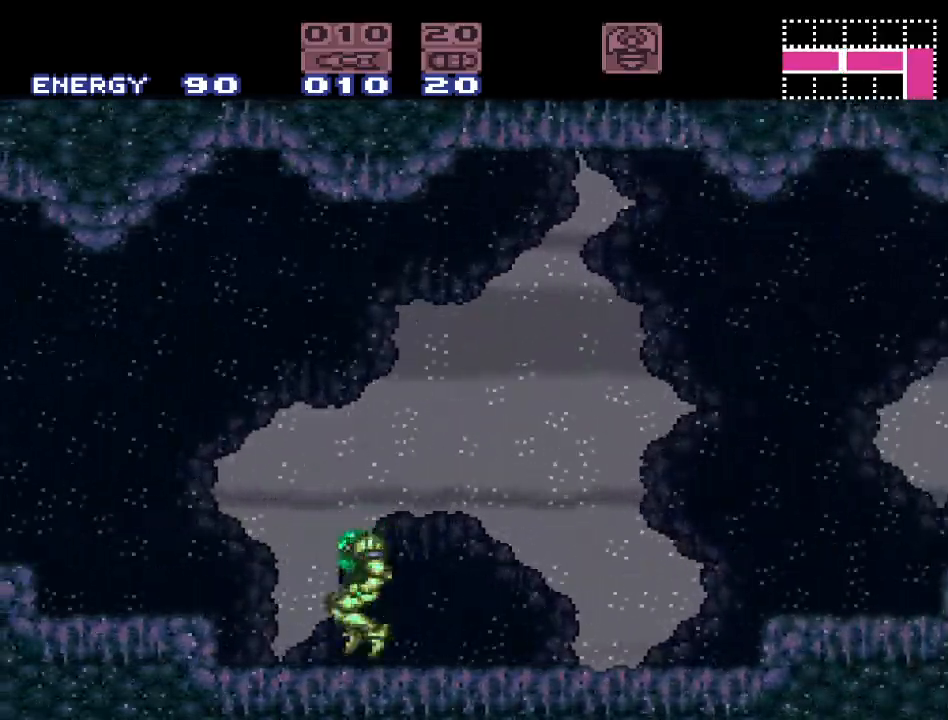
{"buttons": ["Y", "DPAD_RIGHT"], "events": [[83, "DPAD_LEFT", "up"], [200, "DPAD_RIGHT", "down"]]}
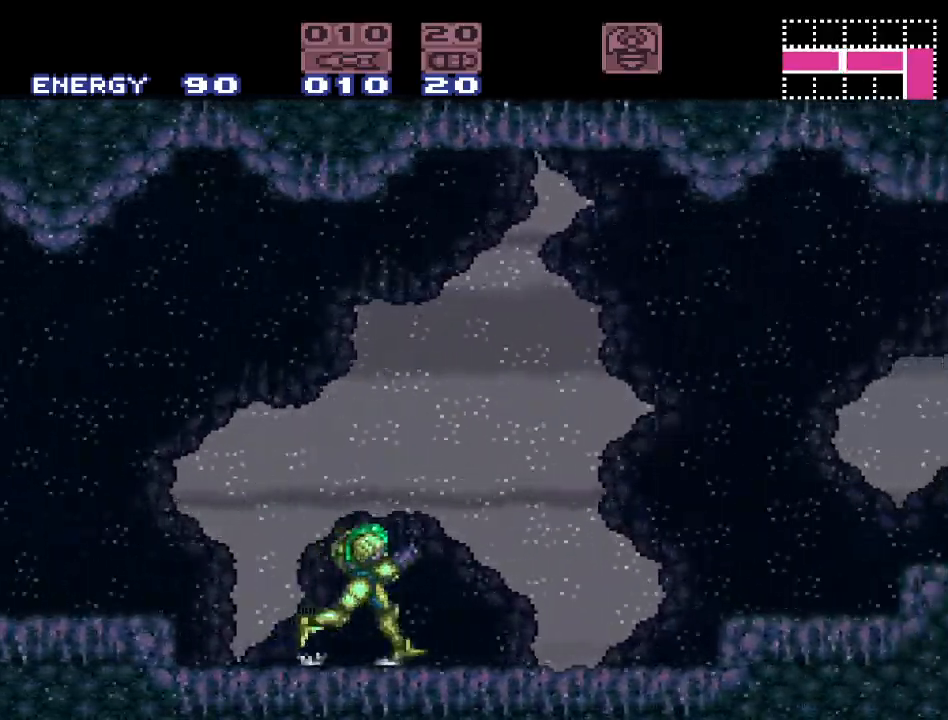
{"buttons": ["B", "Y", "DPAD_RIGHT"], "events": [[233, "B", "down"]]}
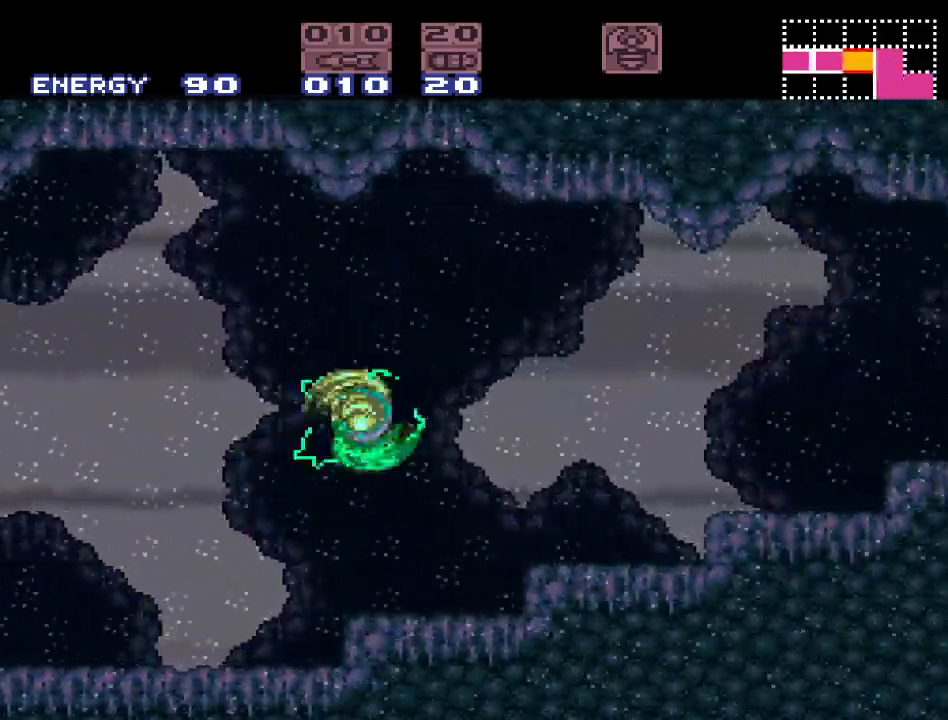
{"buttons": ["Y", "DPAD_RIGHT"], "events": [[300, "B", "up"]]}
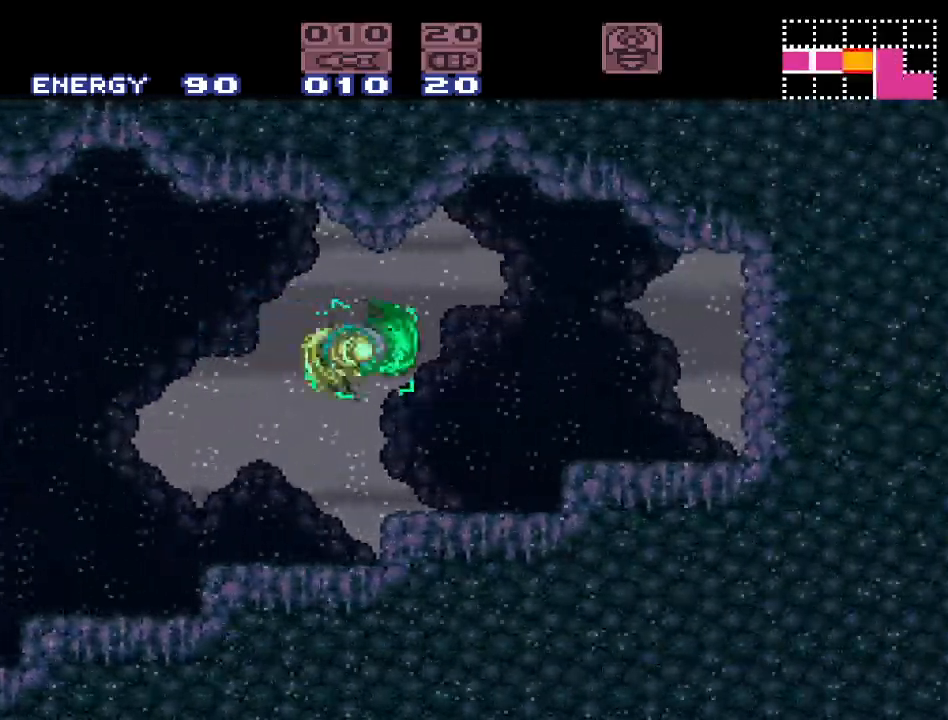
{"buttons": ["B", "Y"], "events": [[117, "DPAD_RIGHT", "up"], [417, "B", "down"]]}
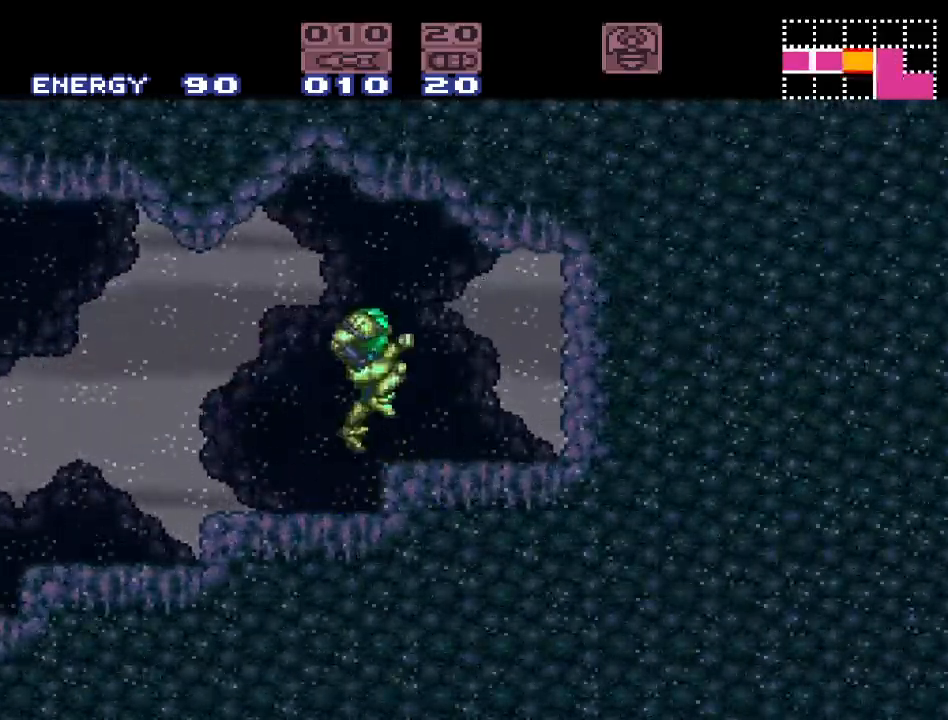
{"buttons": ["Y", "DPAD_RIGHT"], "events": [[17, "DPAD_RIGHT", "down"], [50, "B", "up"], [150, "DPAD_RIGHT", "up"], [167, "Y", "up"], [300, "Y", "down"], [433, "DPAD_RIGHT", "down"]]}
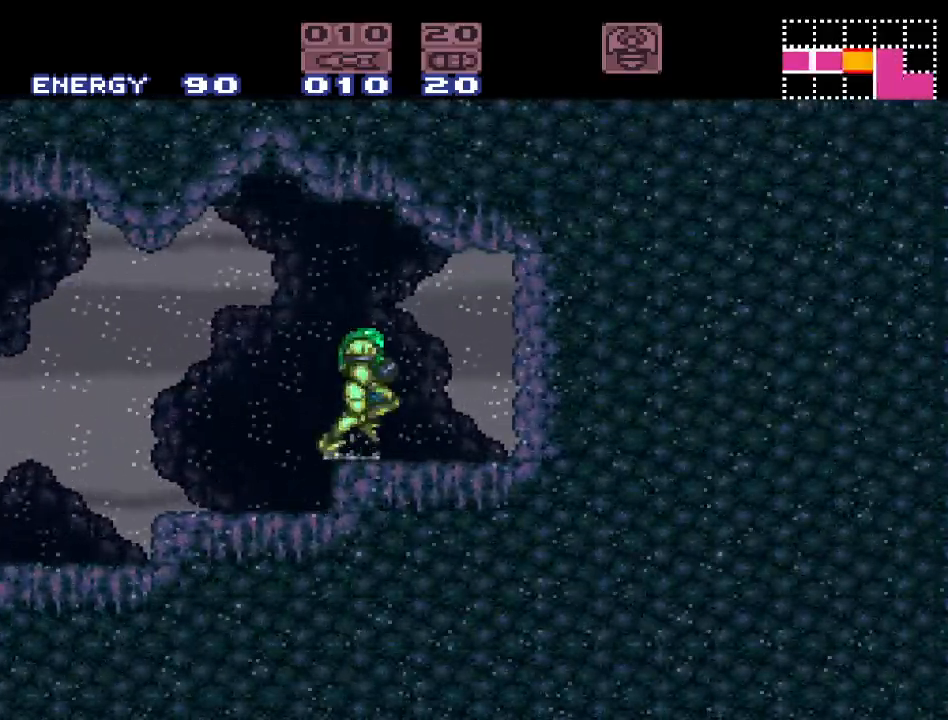
{"buttons": ["Y", "DPAD_LEFT"], "events": [[117, "B", "down"], [250, "B", "up"], [300, "DPAD_RIGHT", "up"], [367, "DPAD_LEFT", "down"]]}
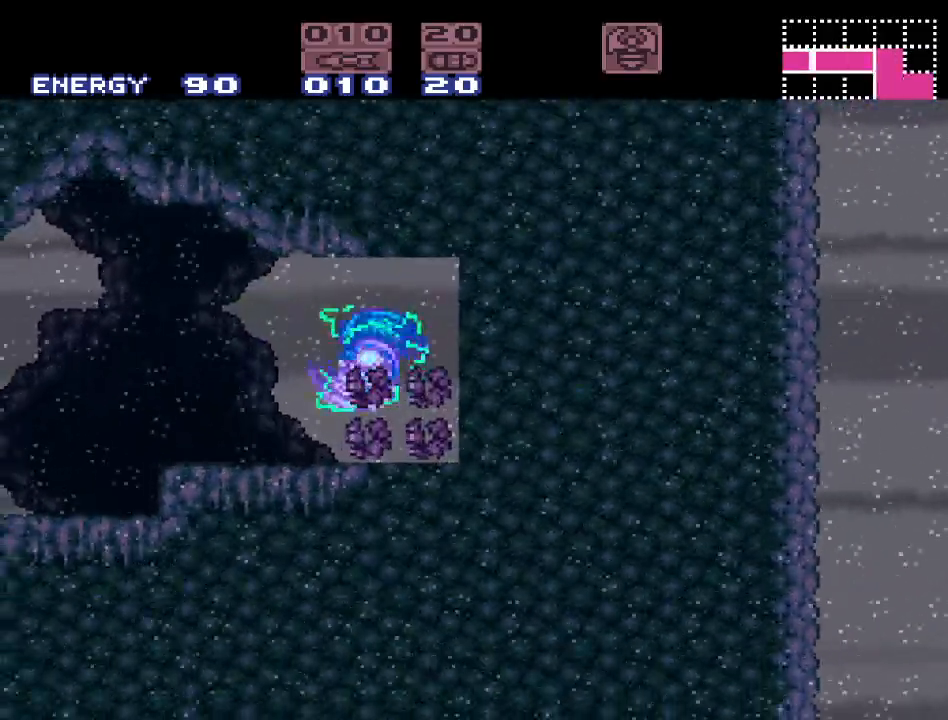
{"buttons": ["Y", "DPAD_RIGHT"], "events": [[267, "DPAD_LEFT", "up"], [367, "DPAD_RIGHT", "down"]]}
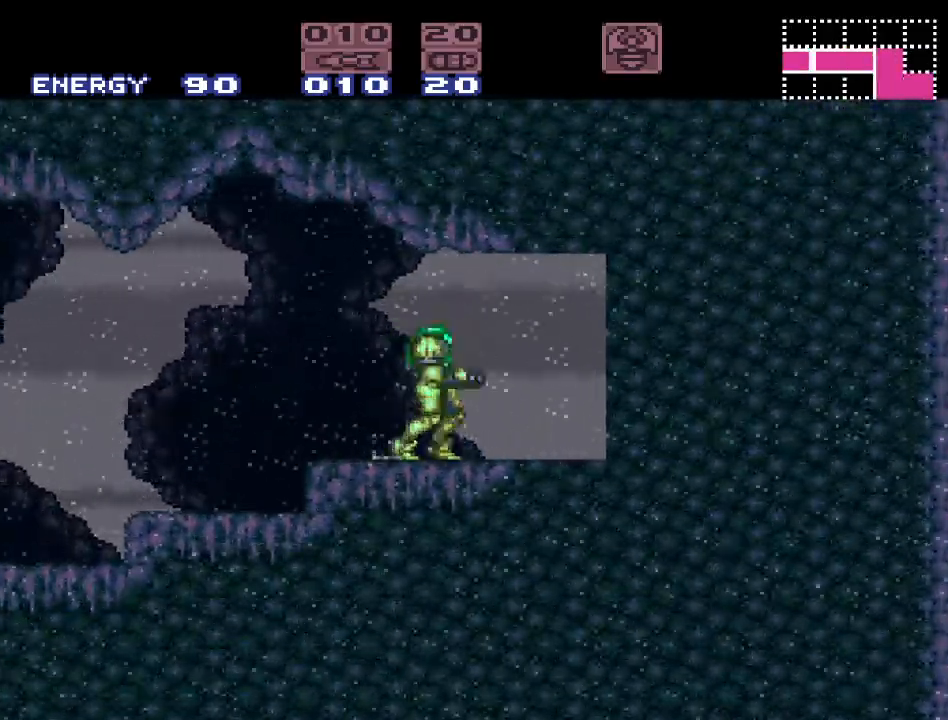
{"buttons": ["Y", "DPAD_LEFT"], "events": [[183, "B", "down"], [300, "B", "up"], [333, "DPAD_RIGHT", "up"], [450, "DPAD_LEFT", "down"]]}
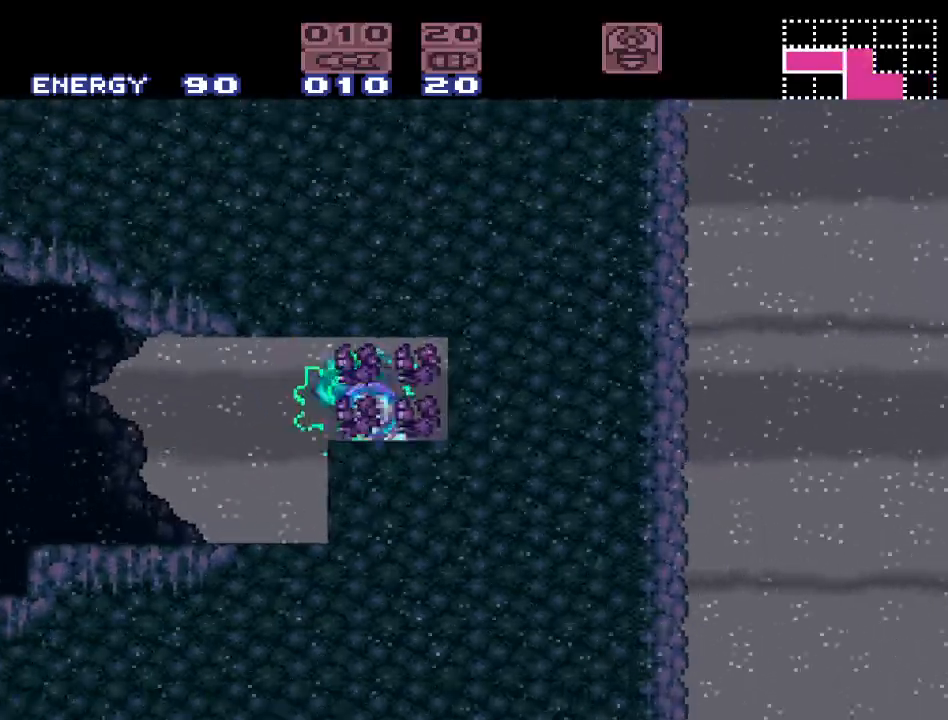
{"buttons": ["Y"], "events": [[417, "DPAD_LEFT", "up"]]}
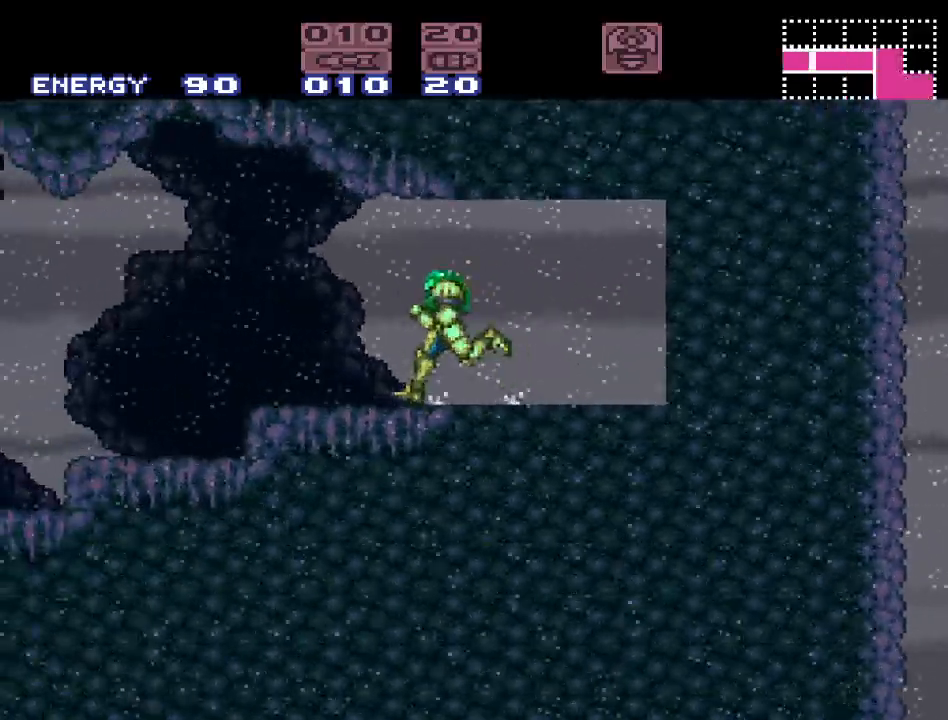
{"buttons": ["B", "Y", "DPAD_RIGHT"], "events": [[17, "DPAD_RIGHT", "down"], [383, "B", "down"]]}
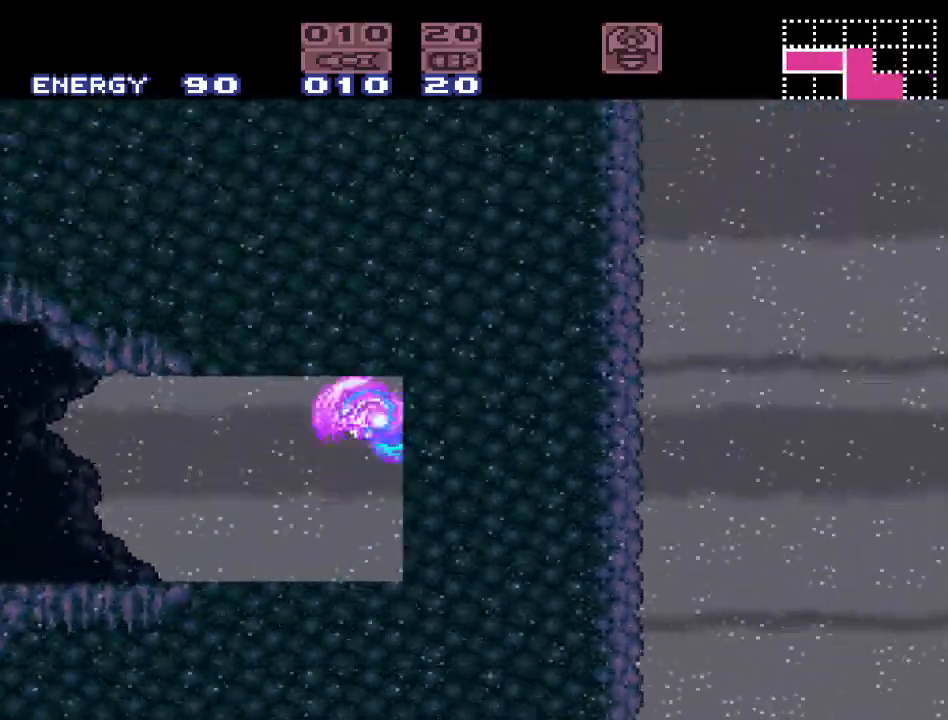
{"buttons": ["Y", "DPAD_RIGHT"], "events": [[267, "B", "up"]]}
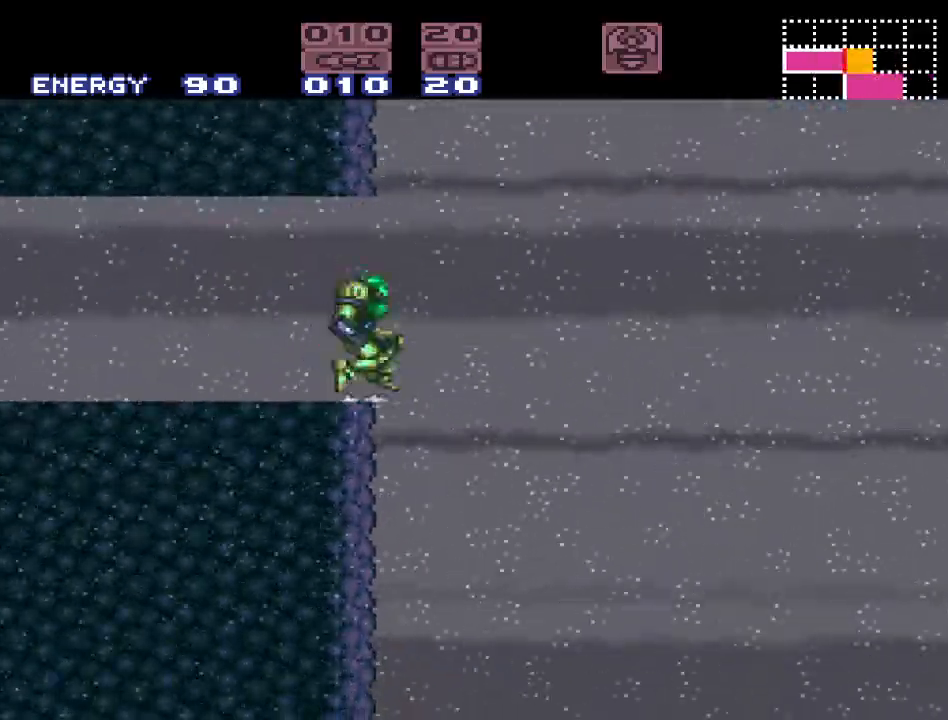
{"buttons": ["Y", "DPAD_RIGHT"], "events": []}
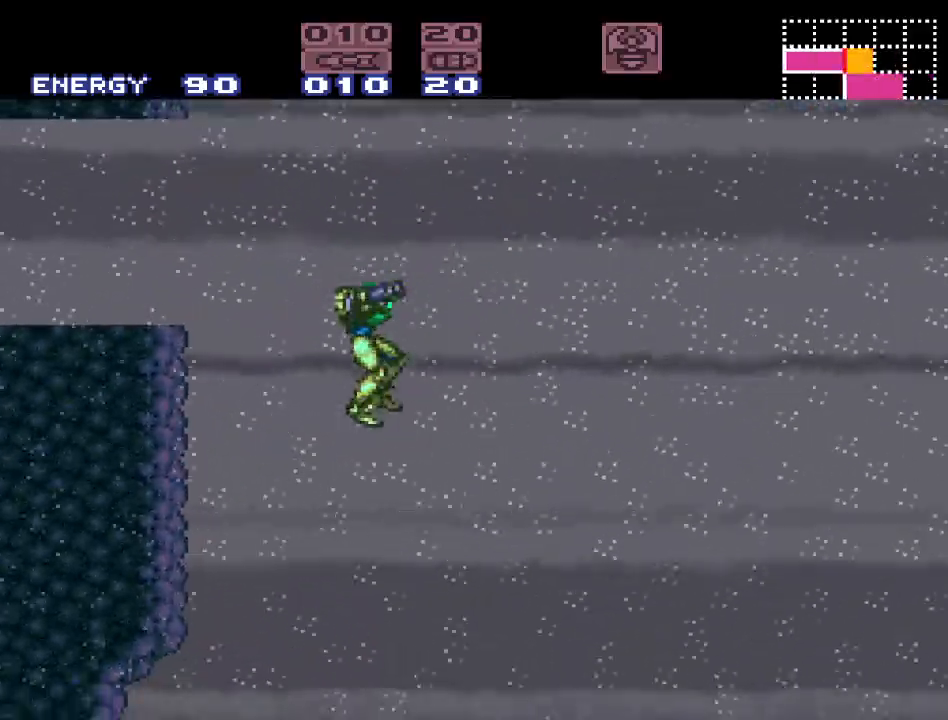
{"buttons": ["Y", "DPAD_RIGHT"], "events": []}
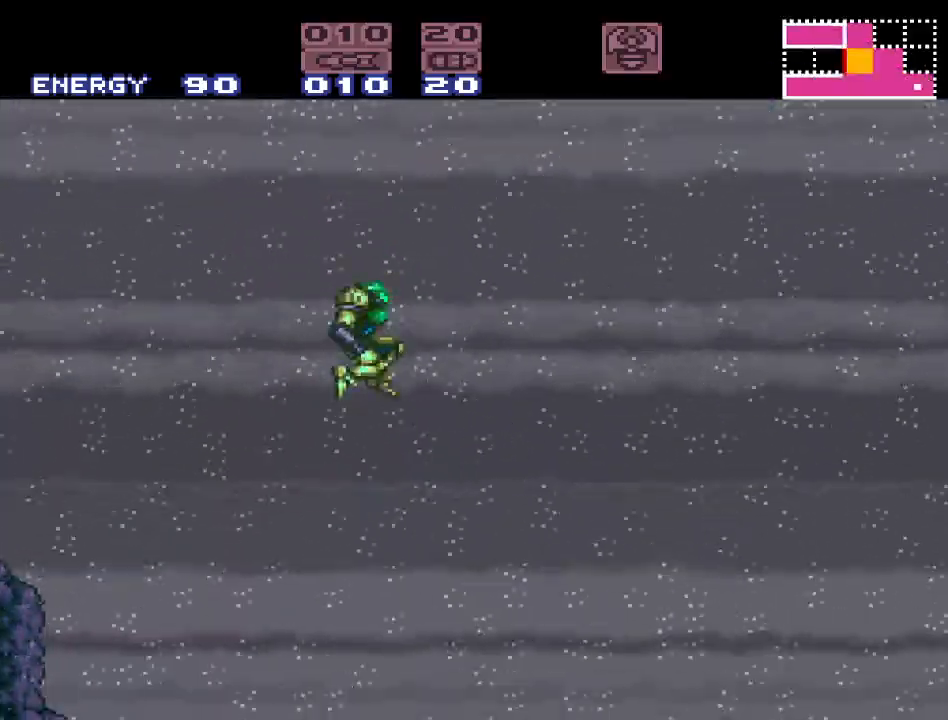
{"buttons": ["Y", "DPAD_RIGHT"], "events": []}
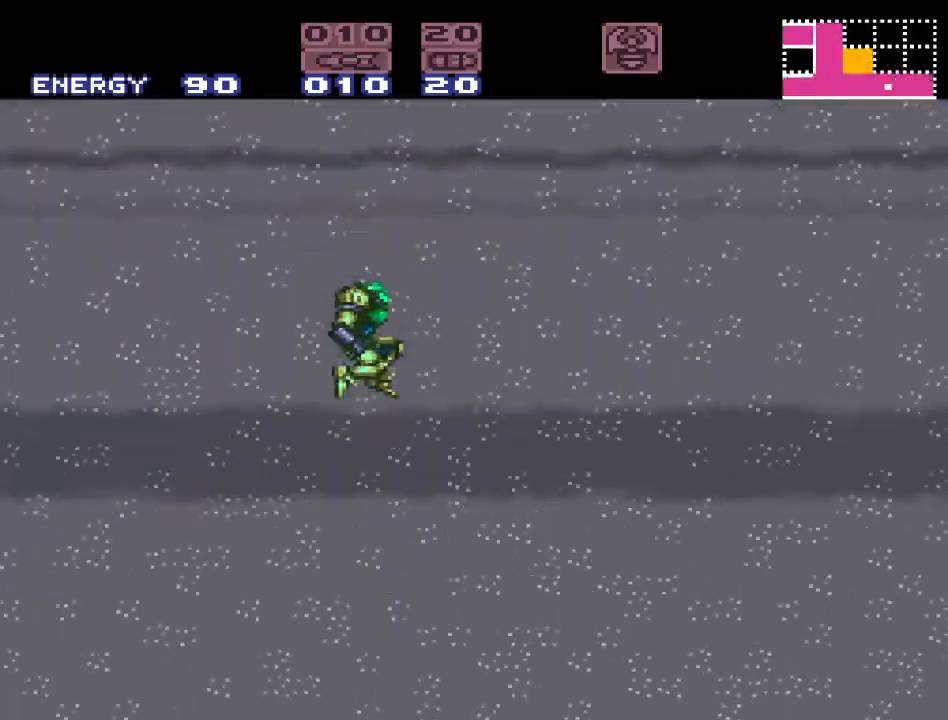
{"buttons": ["Y", "DPAD_RIGHT"], "events": []}
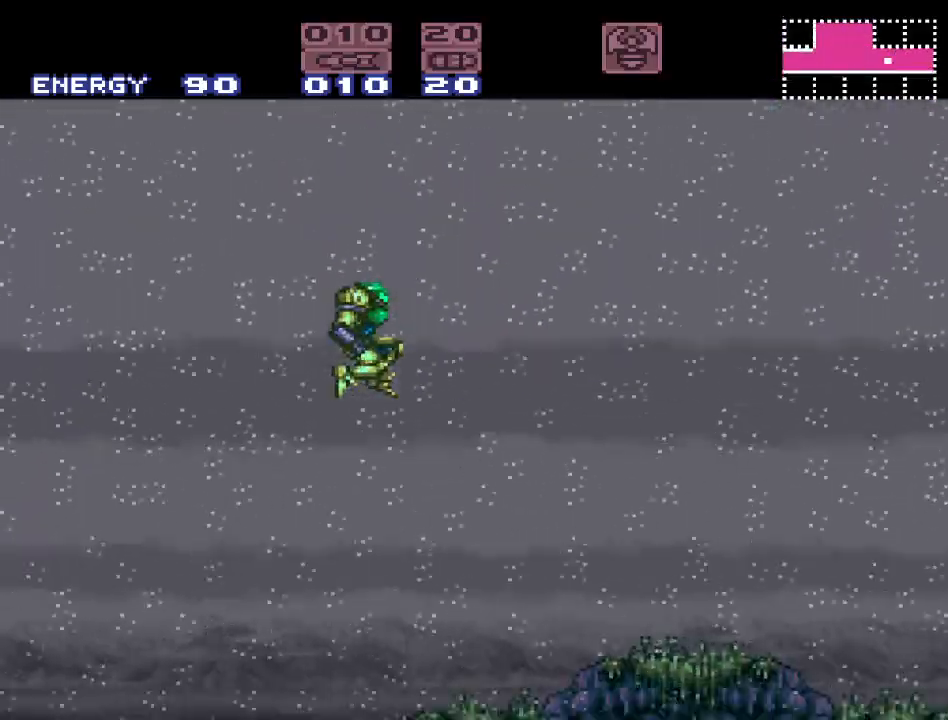
{"buttons": ["Y", "DPAD_RIGHT"], "events": []}
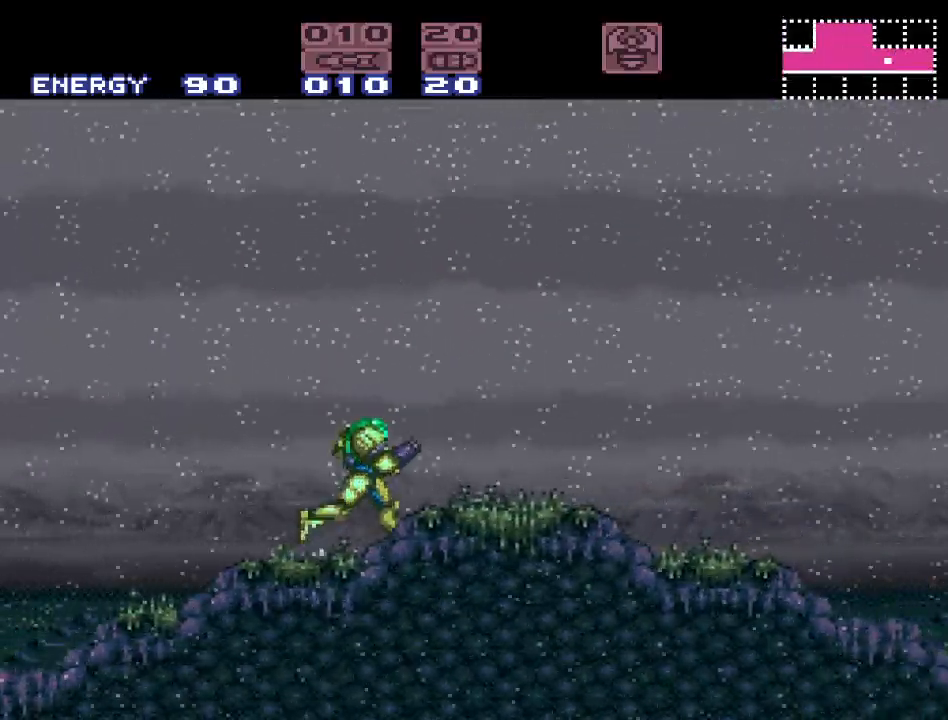
{"buttons": ["B", "Y", "DPAD_RIGHT"], "events": [[417, "B", "down"]]}
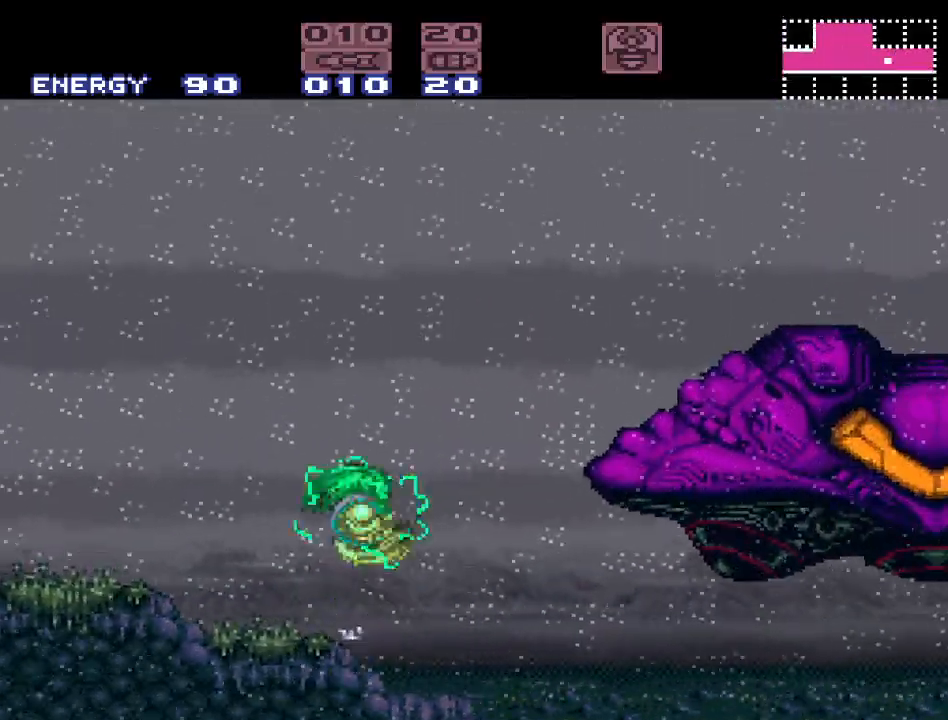
{"buttons": ["Y", "DPAD_RIGHT"], "events": [[417, "B", "up"]]}
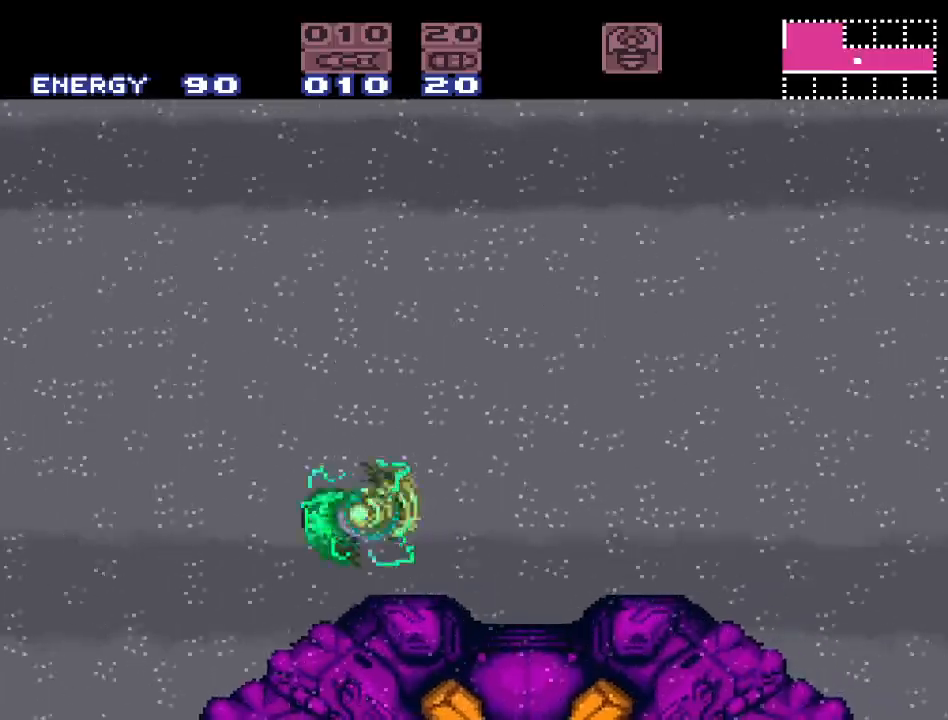
{"buttons": [], "events": [[50, "DPAD_RIGHT", "up"], [83, "Y", "up"], [233, "DPAD_LEFT", "down"], [383, "DPAD_LEFT", "up"]]}
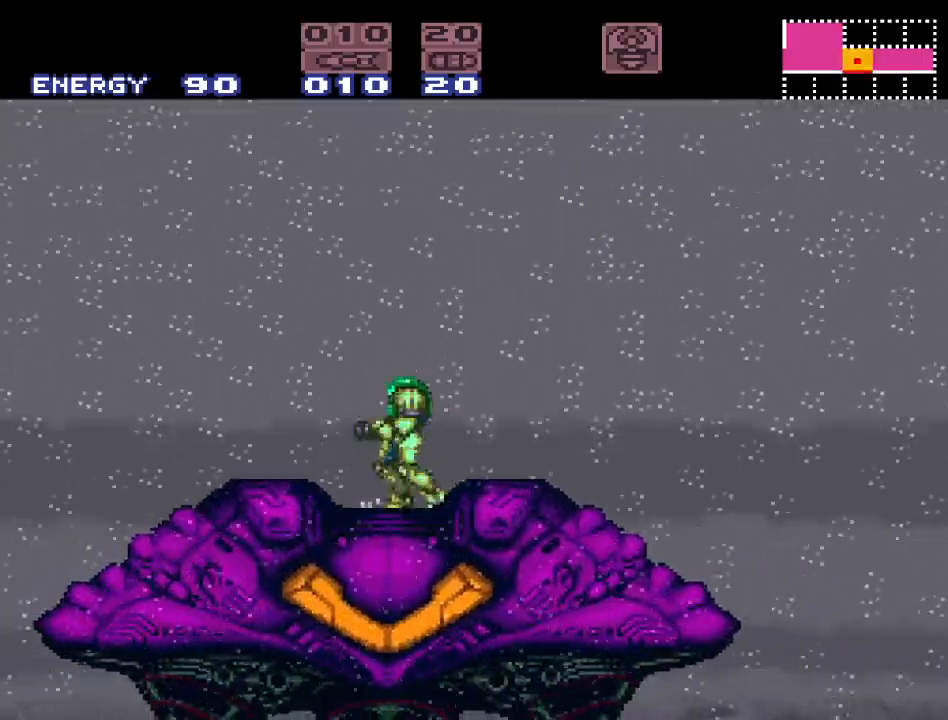
{"buttons": [], "events": [[117, "DPAD_LEFT", "down"], [183, "DPAD_LEFT", "up"], [300, "DPAD_DOWN", "down"], [400, "DPAD_DOWN", "up"]]}